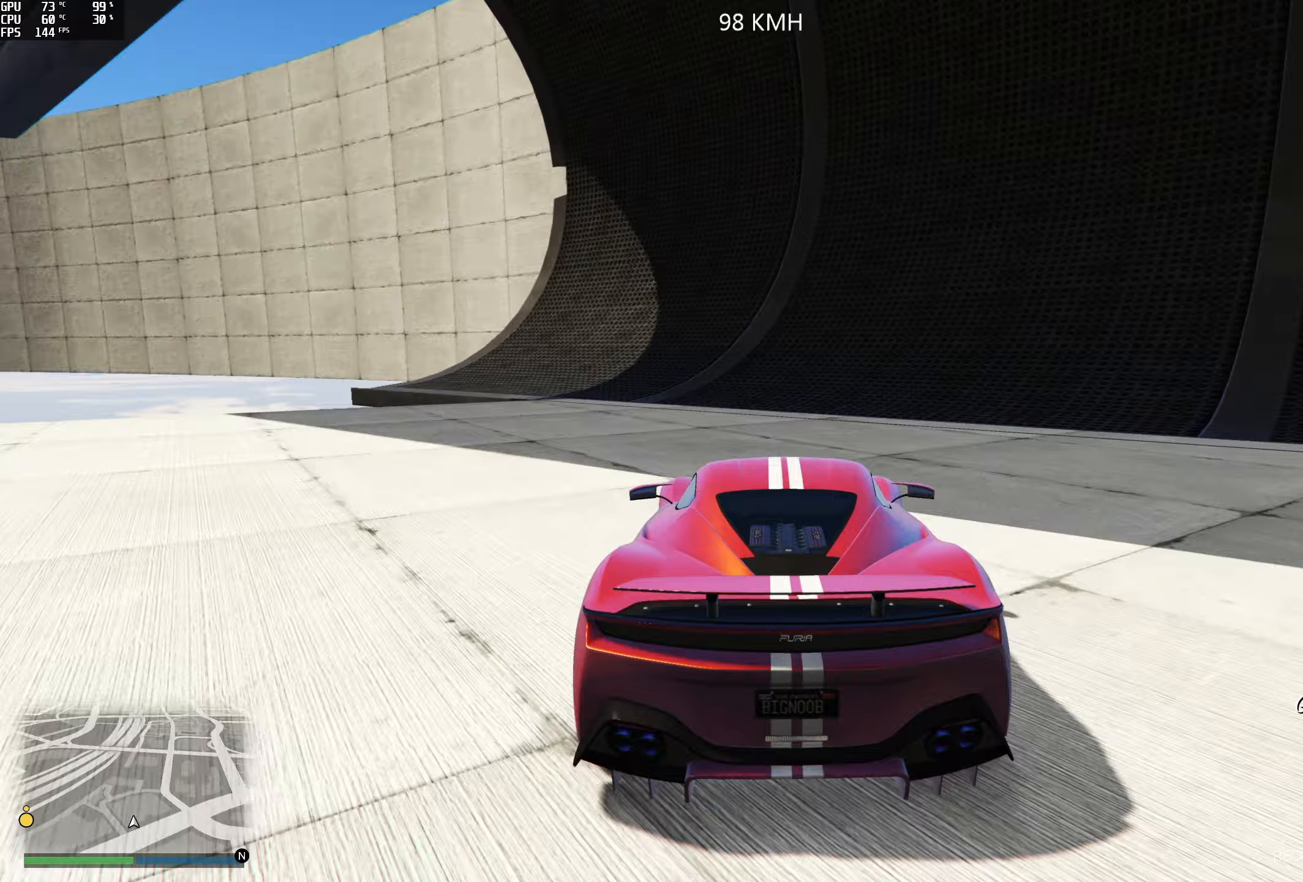
Gameplay with a controller (Xbox layout); each line is a JSON object with the inputs held at the frame after it (dt_ms = milliseconds from this image to that frame). "events" lists button and stick changes between this image and that frame as [ms after this image, input, new state], when the widget could be followed in between.
{"dt_ms": 750, "buttons": ["R2"], "left_stick": "left", "right_stick": "center", "events": [[100, "left_stick", "down-left"], [233, "left_stick", "center"], [333, "left_stick", "left"], [450, "left_stick", "center"], [500, "left_stick", "left"], [617, "left_stick", "center"], [717, "left_stick", "left"]]}
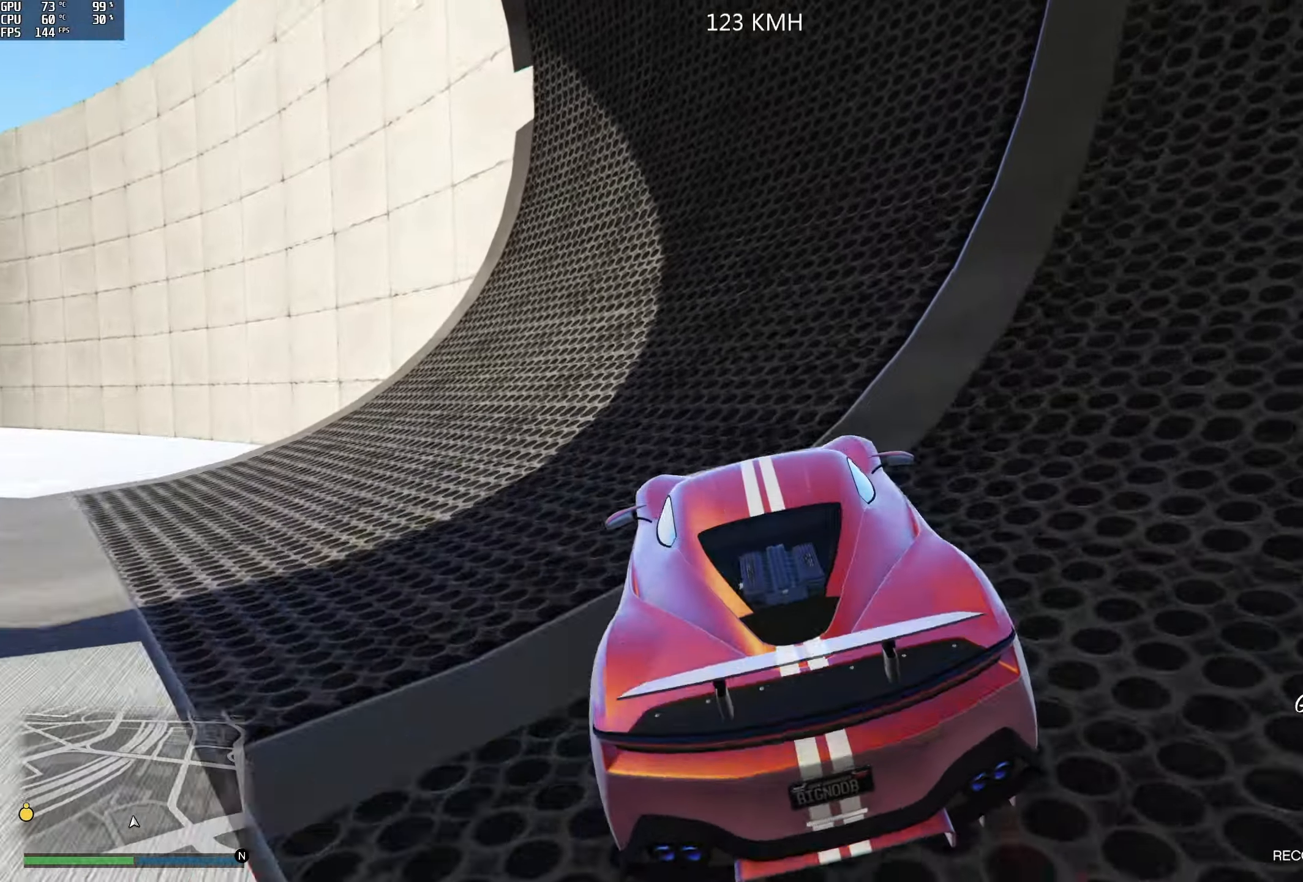
{"dt_ms": 500, "buttons": ["R2"], "left_stick": "center", "right_stick": "center", "events": [[83, "left_stick", "center"], [150, "left_stick", "left"], [350, "left_stick", "up-left"], [483, "left_stick", "center"]]}
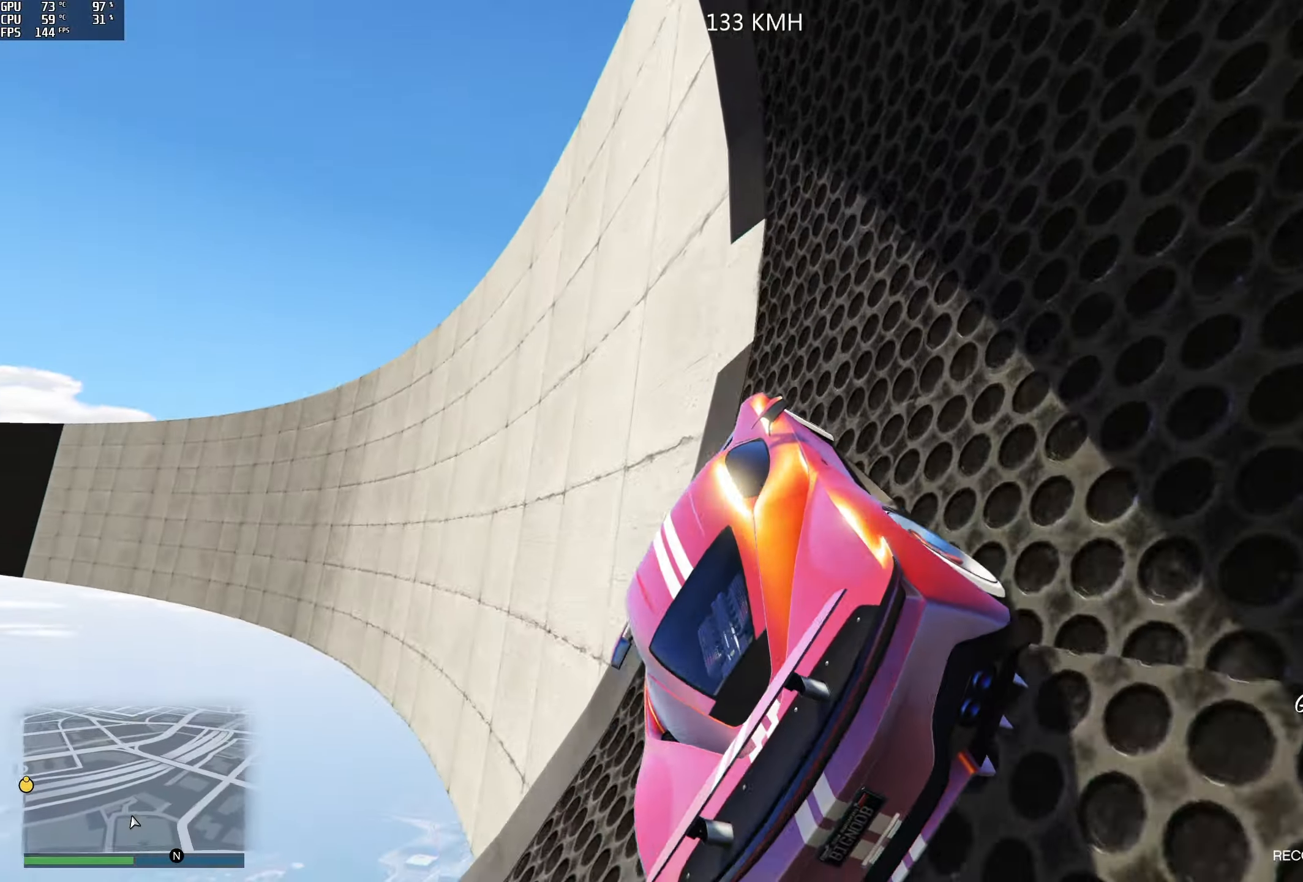
{"dt_ms": 500, "buttons": ["R2"], "left_stick": "left", "right_stick": "up-left", "events": [[67, "left_stick", "left"], [183, "left_stick", "center"], [217, "right_stick", "up-left"], [367, "left_stick", "left"], [433, "left_stick", "center"], [500, "left_stick", "left"]]}
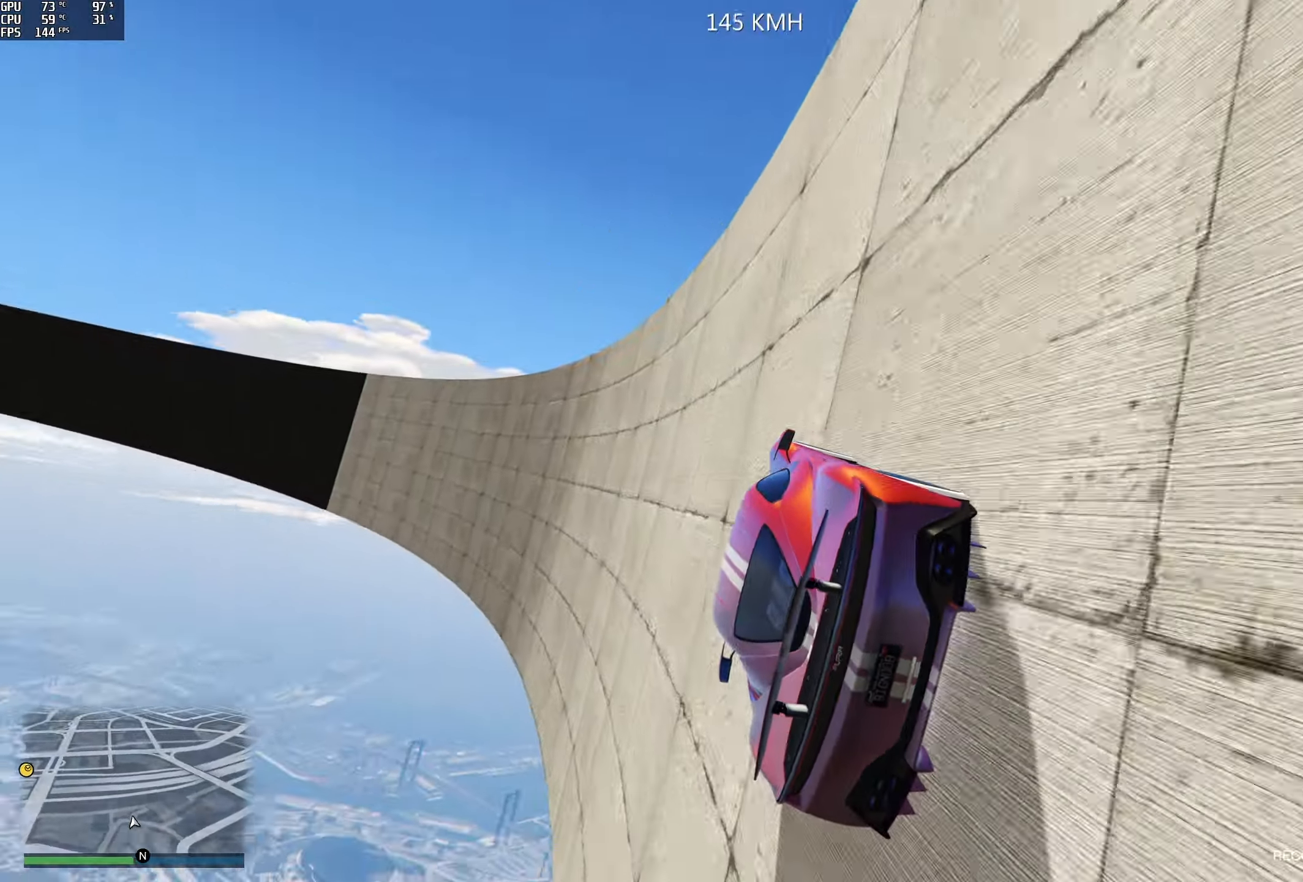
{"dt_ms": 500, "buttons": ["R2"], "left_stick": "center", "right_stick": "up-left", "events": [[167, "left_stick", "center"]]}
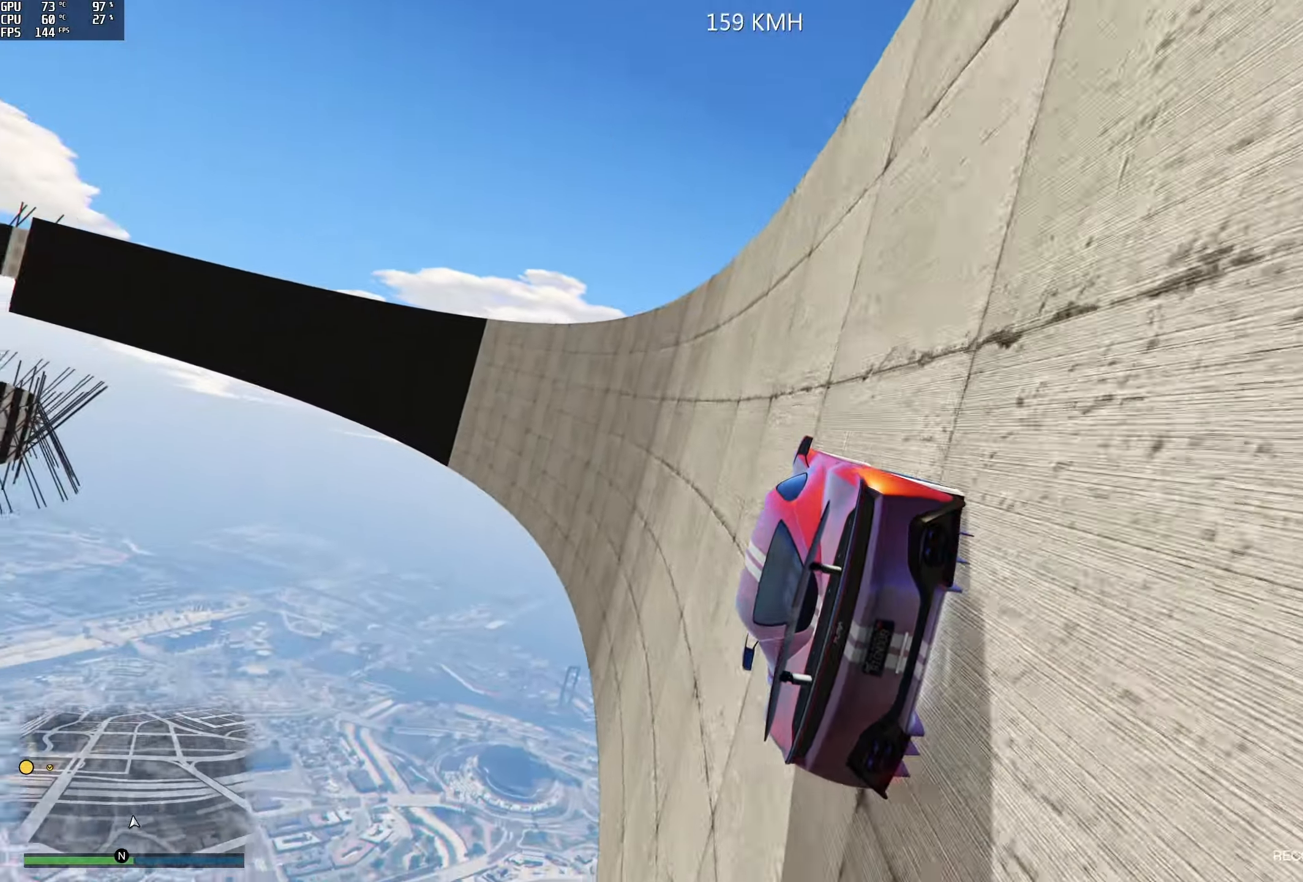
{"dt_ms": 500, "buttons": ["R2"], "left_stick": "center", "right_stick": "up-left", "events": [[33, "left_stick", "right"], [150, "left_stick", "center"]]}
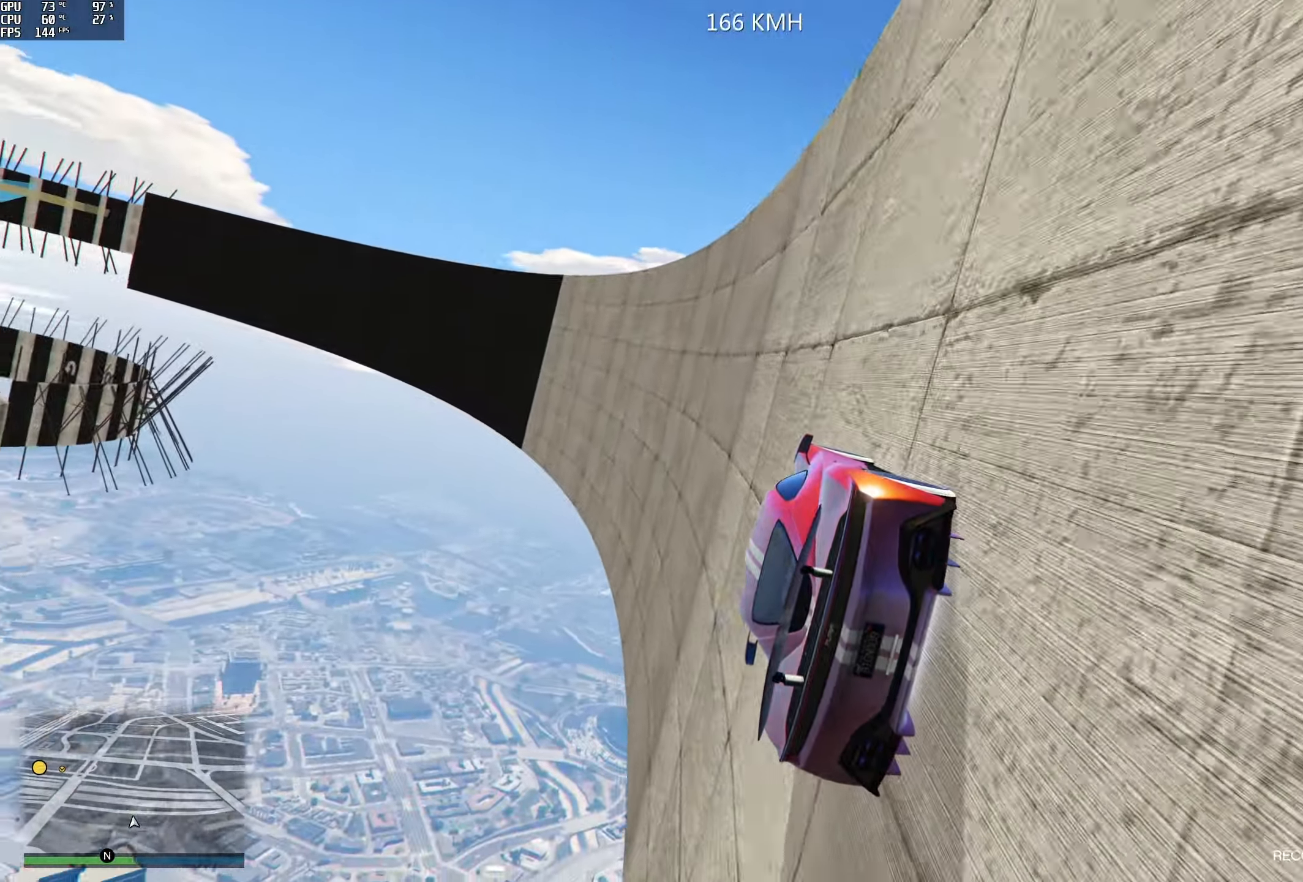
{"dt_ms": 500, "buttons": ["R2"], "left_stick": "right", "right_stick": "up-left", "events": [[17, "left_stick", "right"], [117, "left_stick", "center"], [383, "left_stick", "right"]]}
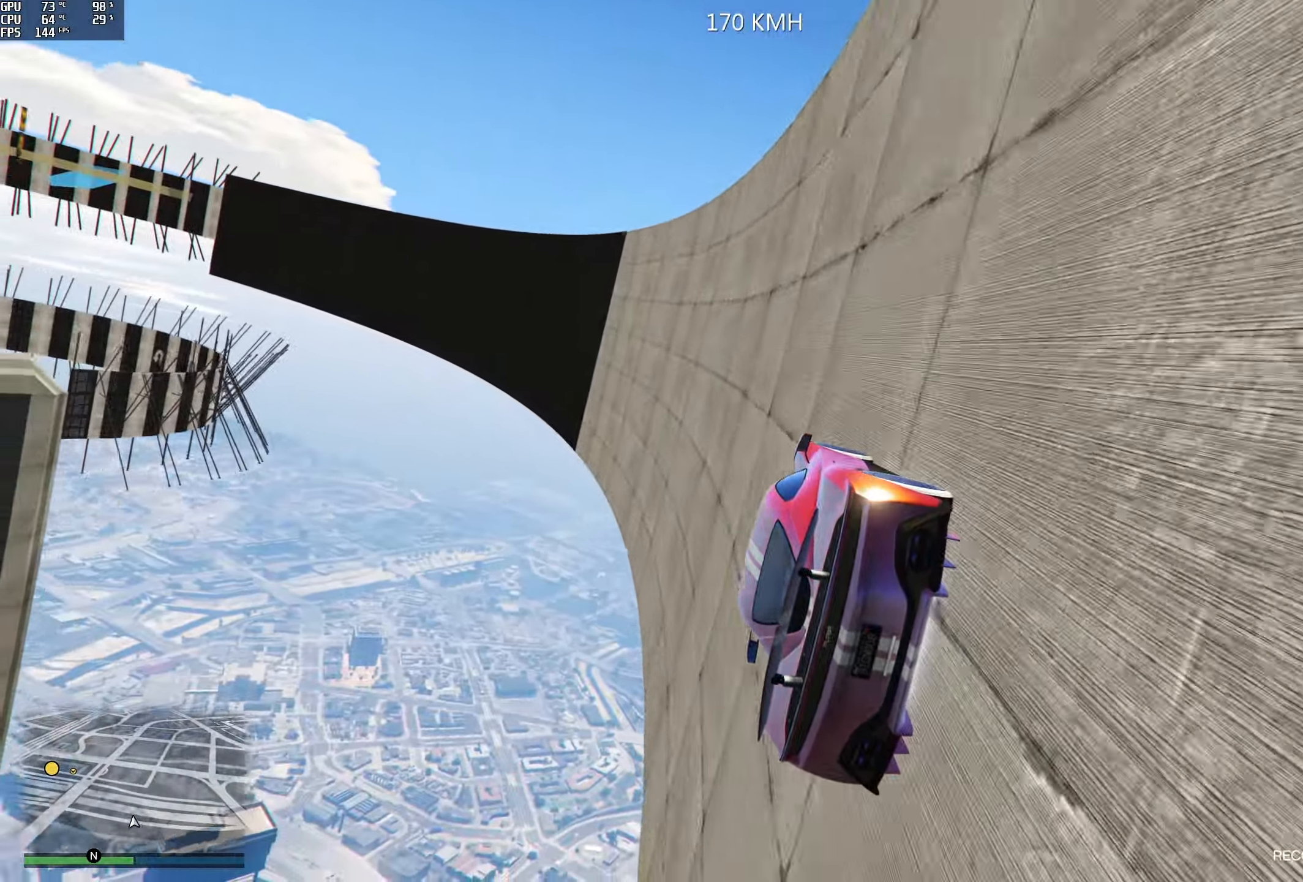
{"dt_ms": 500, "buttons": ["R2"], "left_stick": "right", "right_stick": "up-left", "events": [[17, "left_stick", "center"], [217, "left_stick", "right"], [300, "left_stick", "center"], [450, "left_stick", "right"]]}
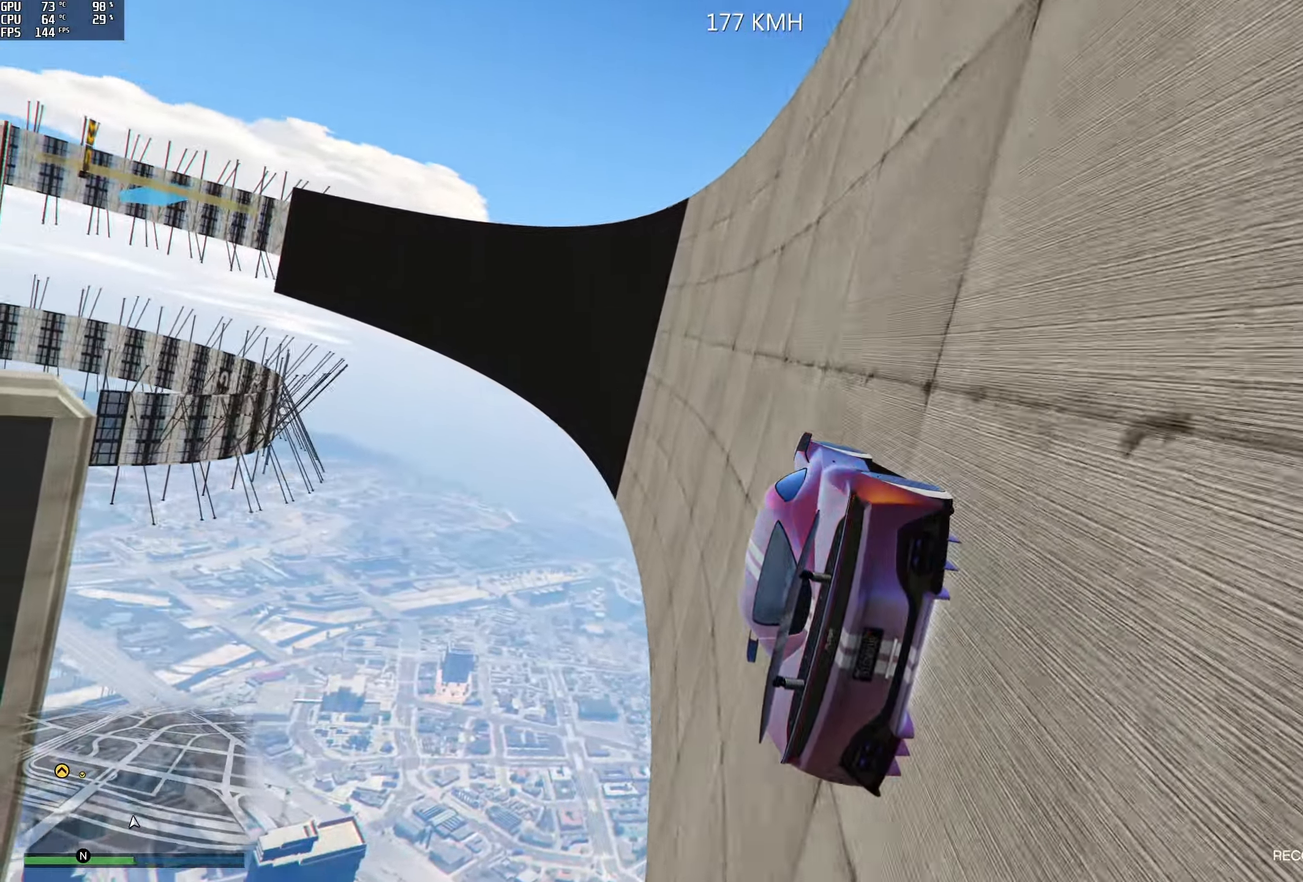
{"dt_ms": 500, "buttons": ["R2"], "left_stick": "center", "right_stick": "up-left", "events": [[50, "left_stick", "center"], [267, "left_stick", "right"], [417, "left_stick", "center"]]}
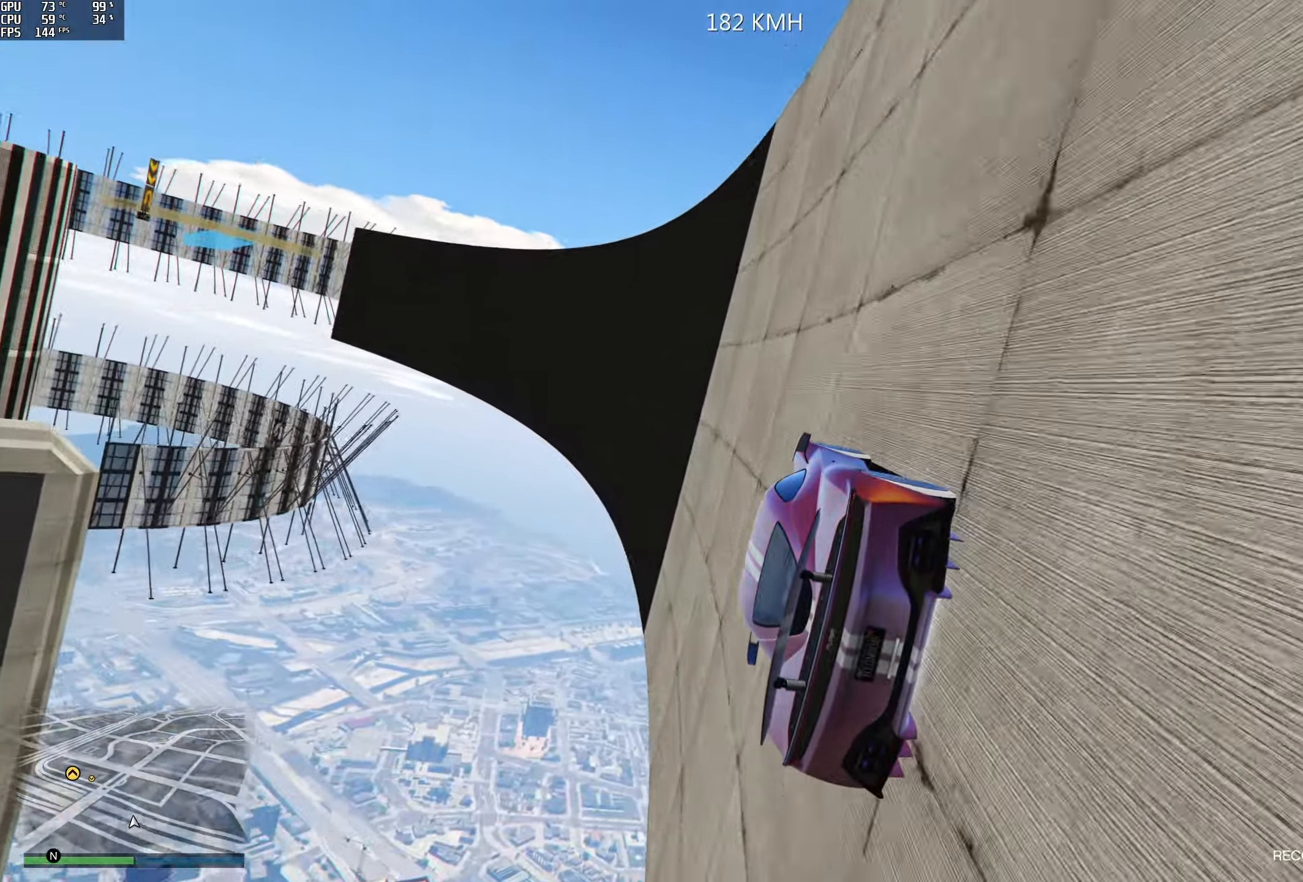
{"dt_ms": 500, "buttons": ["R2"], "left_stick": "center", "right_stick": "up-left", "events": [[117, "left_stick", "right"], [200, "left_stick", "center"]]}
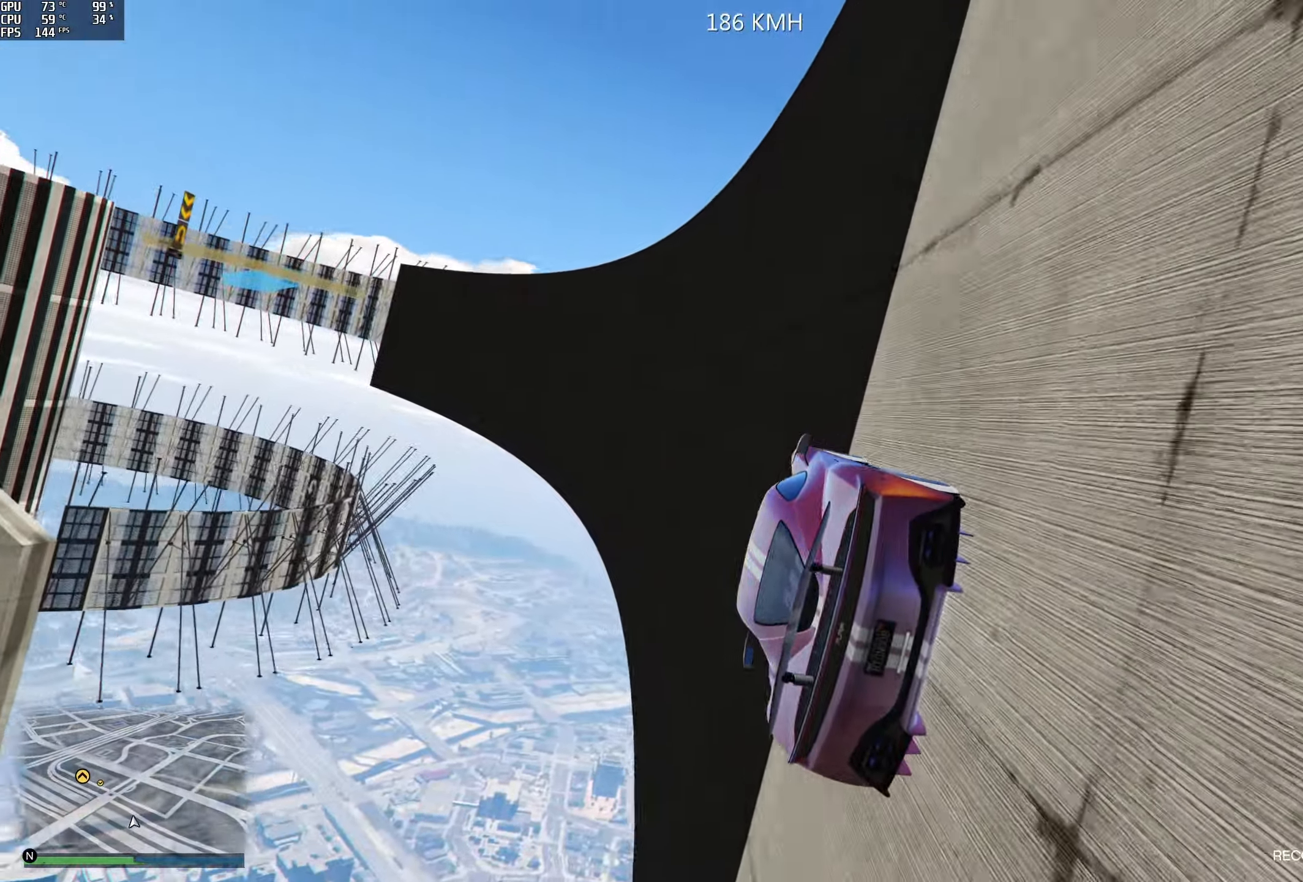
{"dt_ms": 500, "buttons": ["R2"], "left_stick": "center", "right_stick": "up-left", "events": [[67, "left_stick", "right"], [183, "left_stick", "center"], [300, "left_stick", "right"], [417, "left_stick", "center"]]}
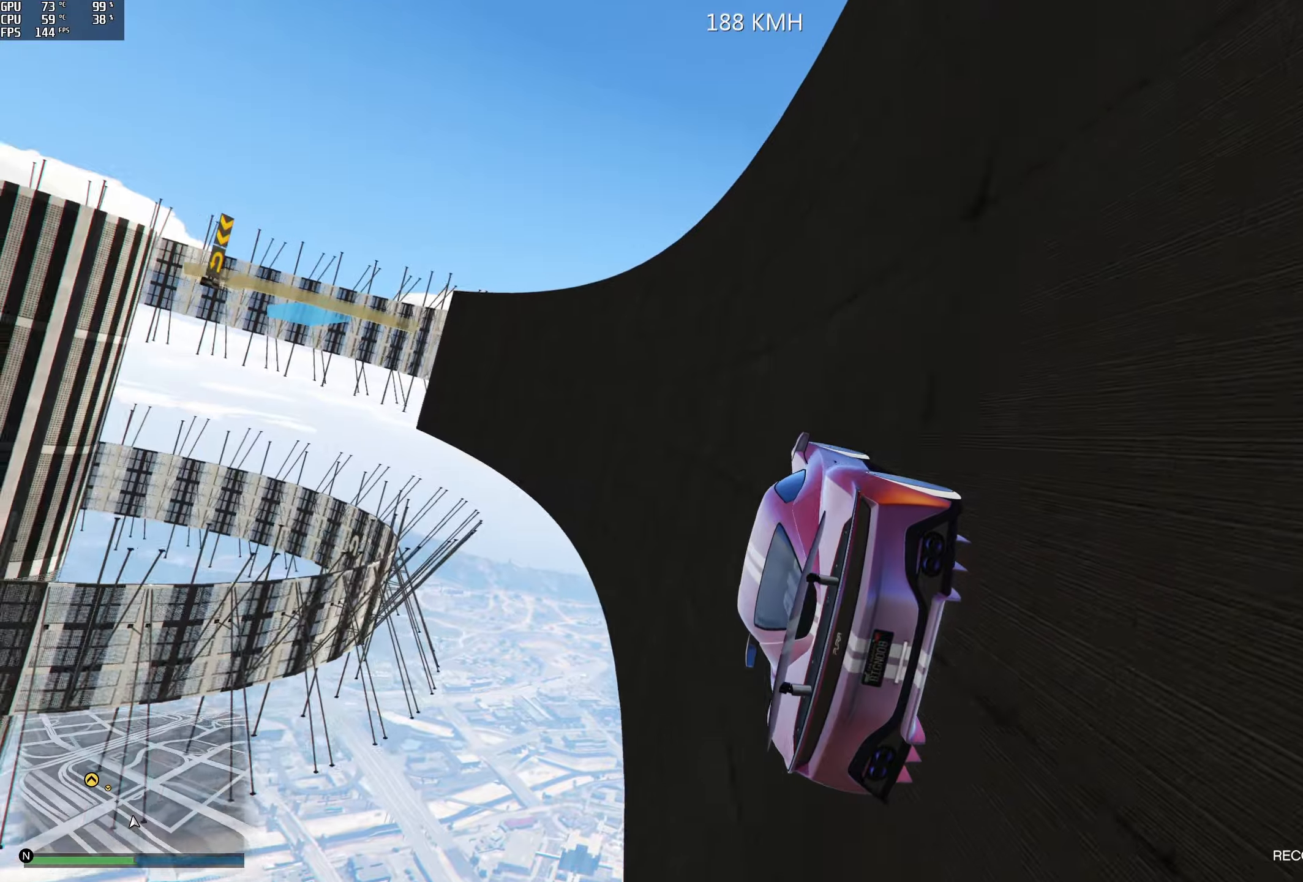
{"dt_ms": 500, "buttons": ["R2"], "left_stick": "right", "right_stick": "up-left", "events": [[500, "left_stick", "right"]]}
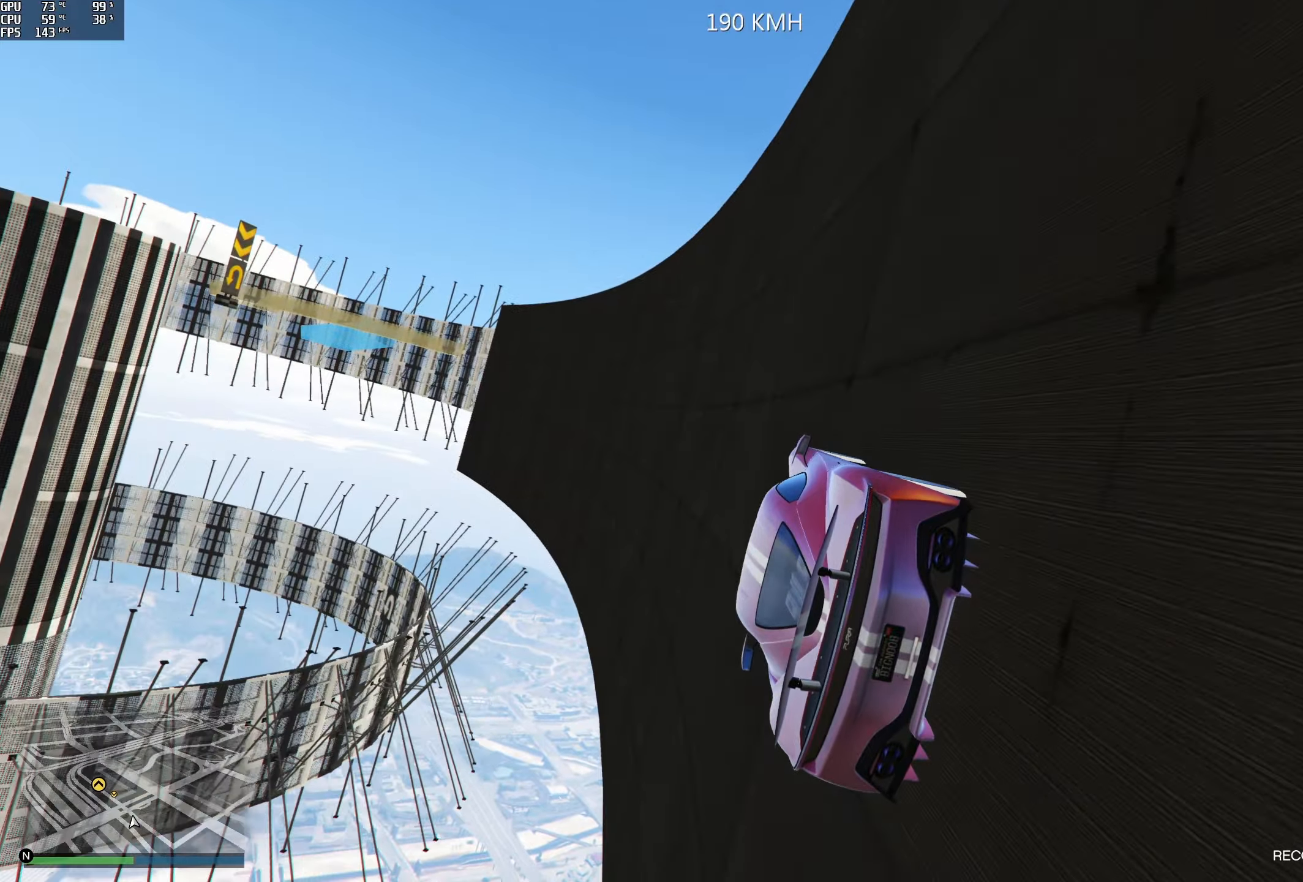
{"dt_ms": 500, "buttons": ["R2"], "left_stick": "right", "right_stick": "up-left", "events": [[133, "left_stick", "center"], [400, "left_stick", "right"]]}
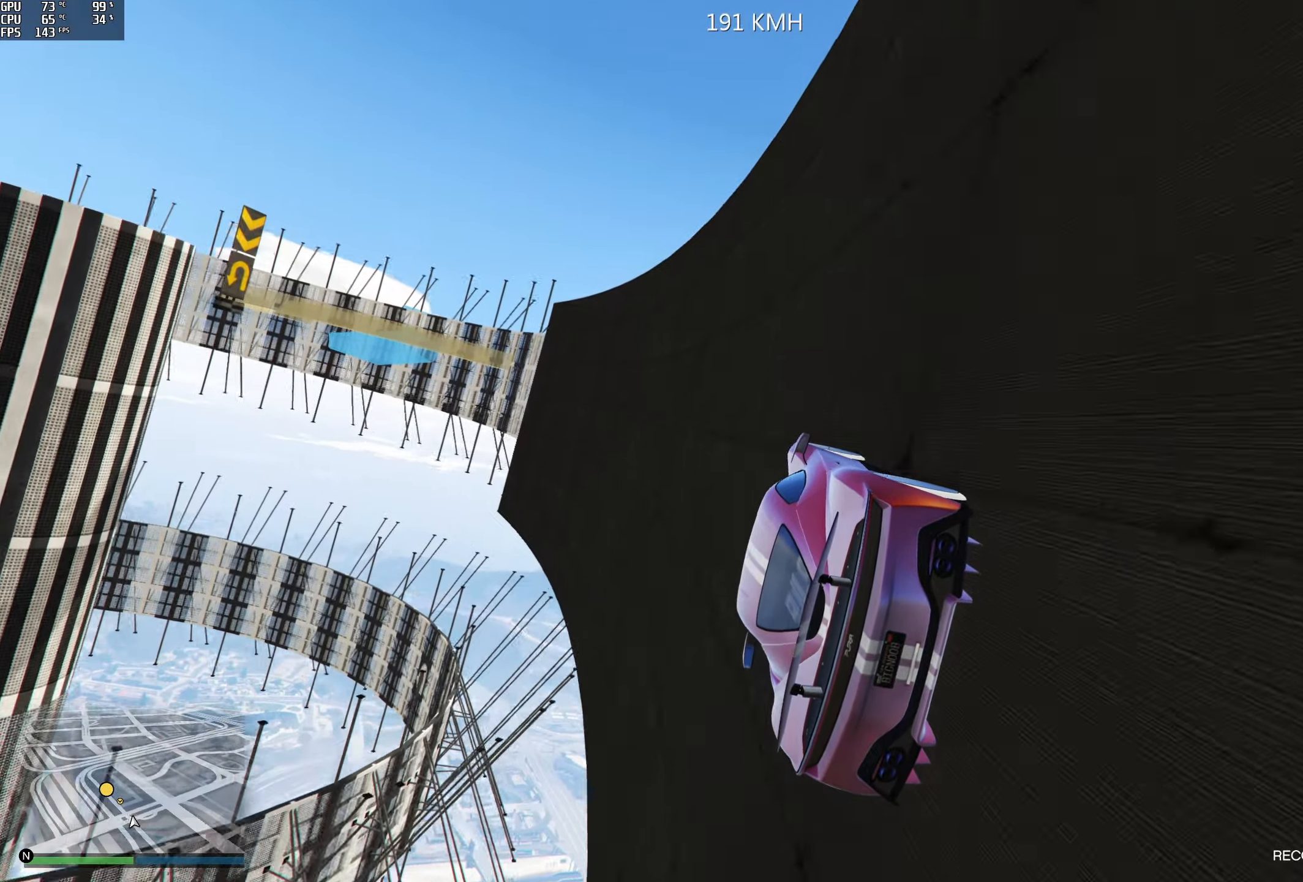
{"dt_ms": 500, "buttons": ["R2"], "left_stick": "center", "right_stick": "up-left", "events": [[17, "left_stick", "center"], [233, "left_stick", "right"], [317, "left_stick", "center"]]}
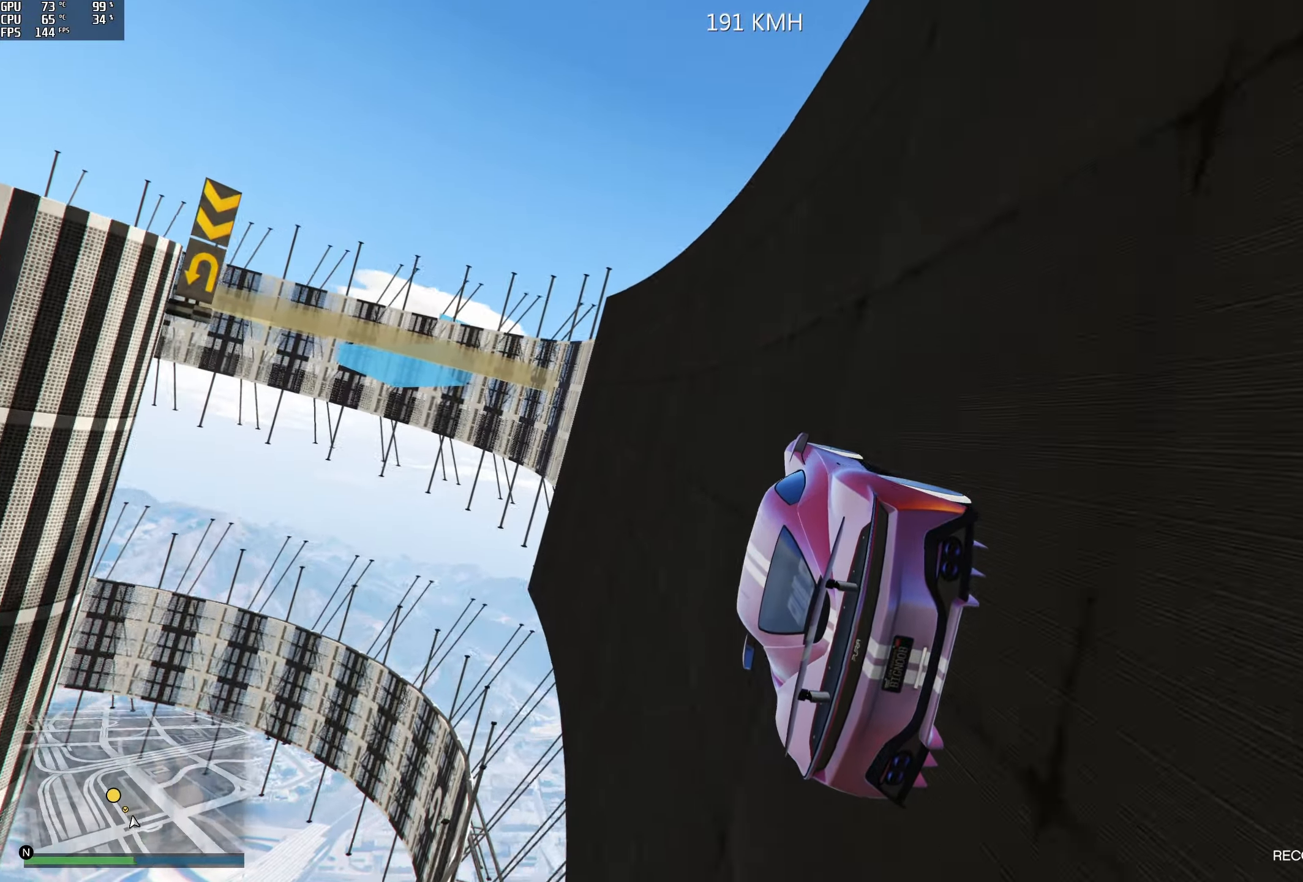
{"dt_ms": 500, "buttons": ["R2"], "left_stick": "center", "right_stick": "up-left", "events": [[150, "left_stick", "right"], [233, "left_stick", "center"]]}
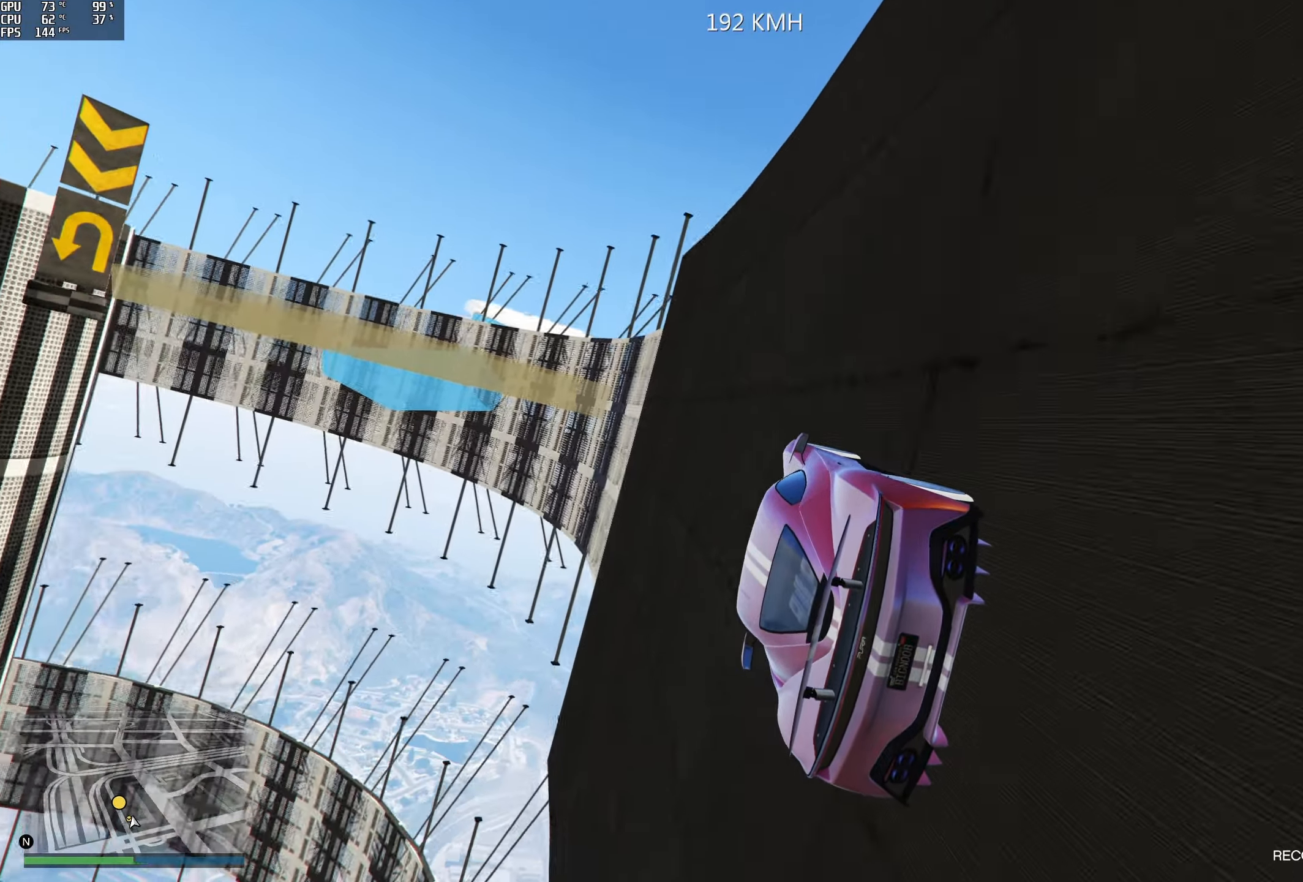
{"dt_ms": 500, "buttons": ["R2"], "left_stick": "center", "right_stick": "up-left", "events": [[233, "left_stick", "right"], [317, "left_stick", "center"]]}
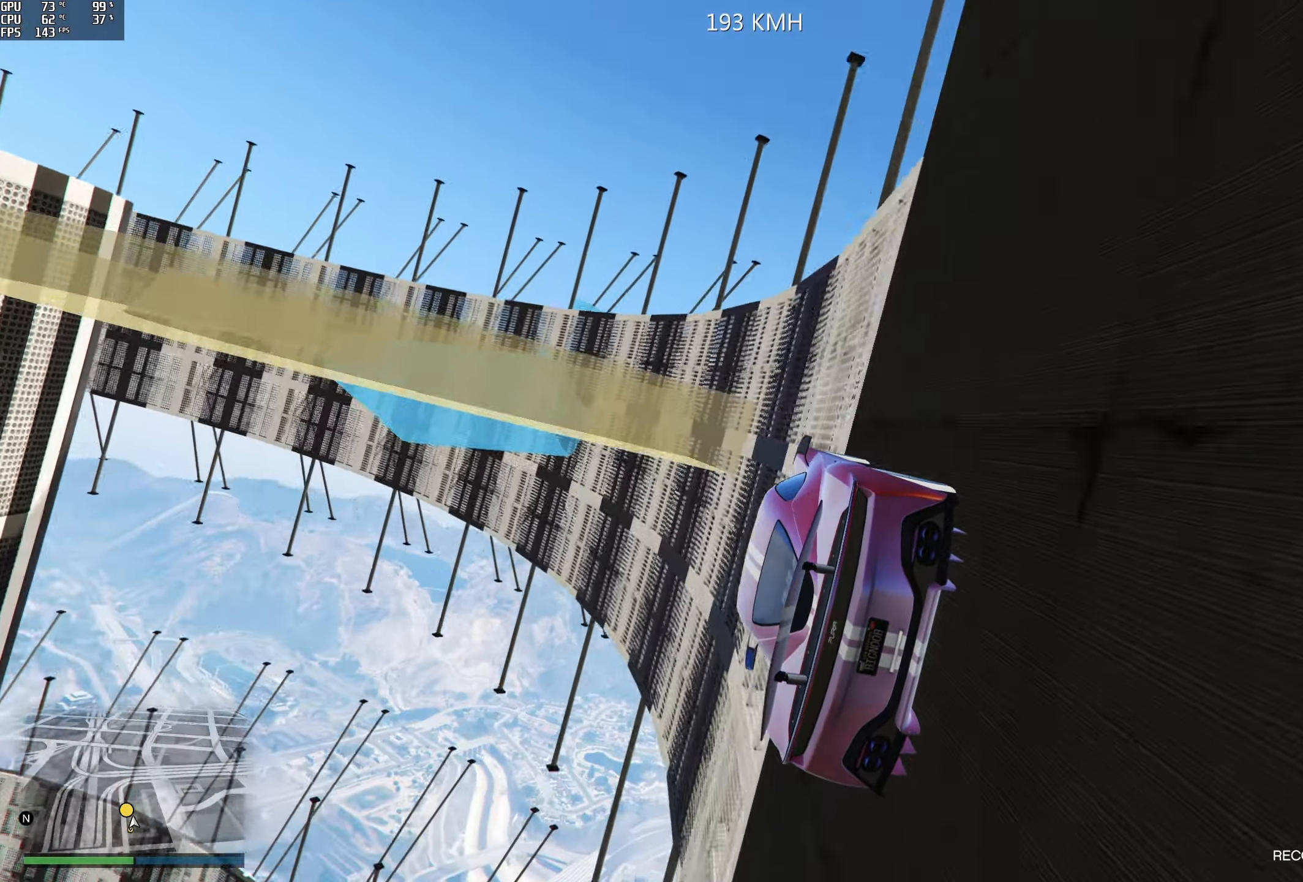
{"dt_ms": 500, "buttons": ["R2"], "left_stick": "center", "right_stick": "up-left", "events": [[17, "left_stick", "right"], [100, "left_stick", "center"], [317, "left_stick", "right"], [383, "left_stick", "center"]]}
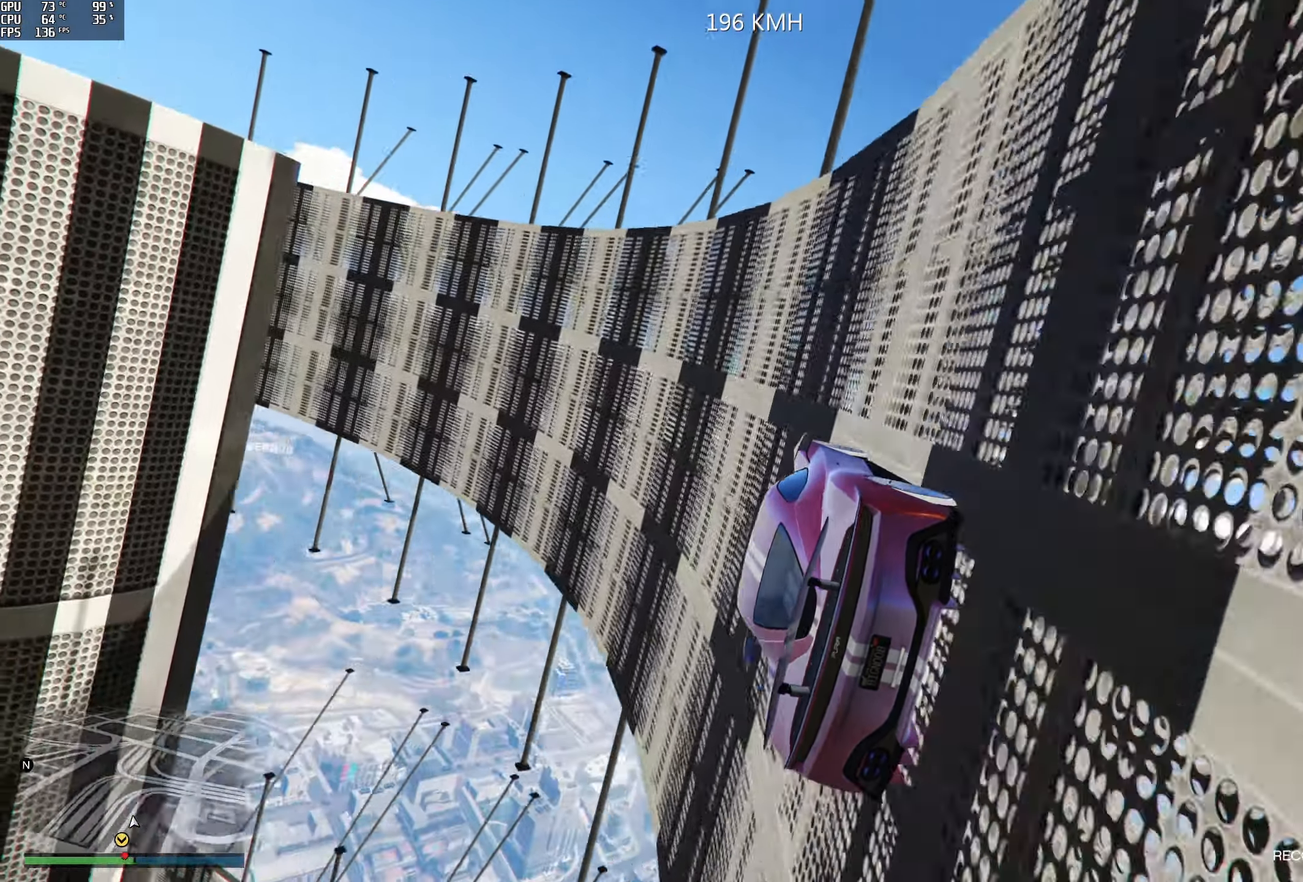
{"dt_ms": 500, "buttons": ["L2"], "left_stick": "right", "right_stick": "up-left", "events": [[17, "left_stick", "right"], [117, "left_stick", "center"], [183, "R2", "up"], [400, "left_stick", "right"], [483, "L2", "down"]]}
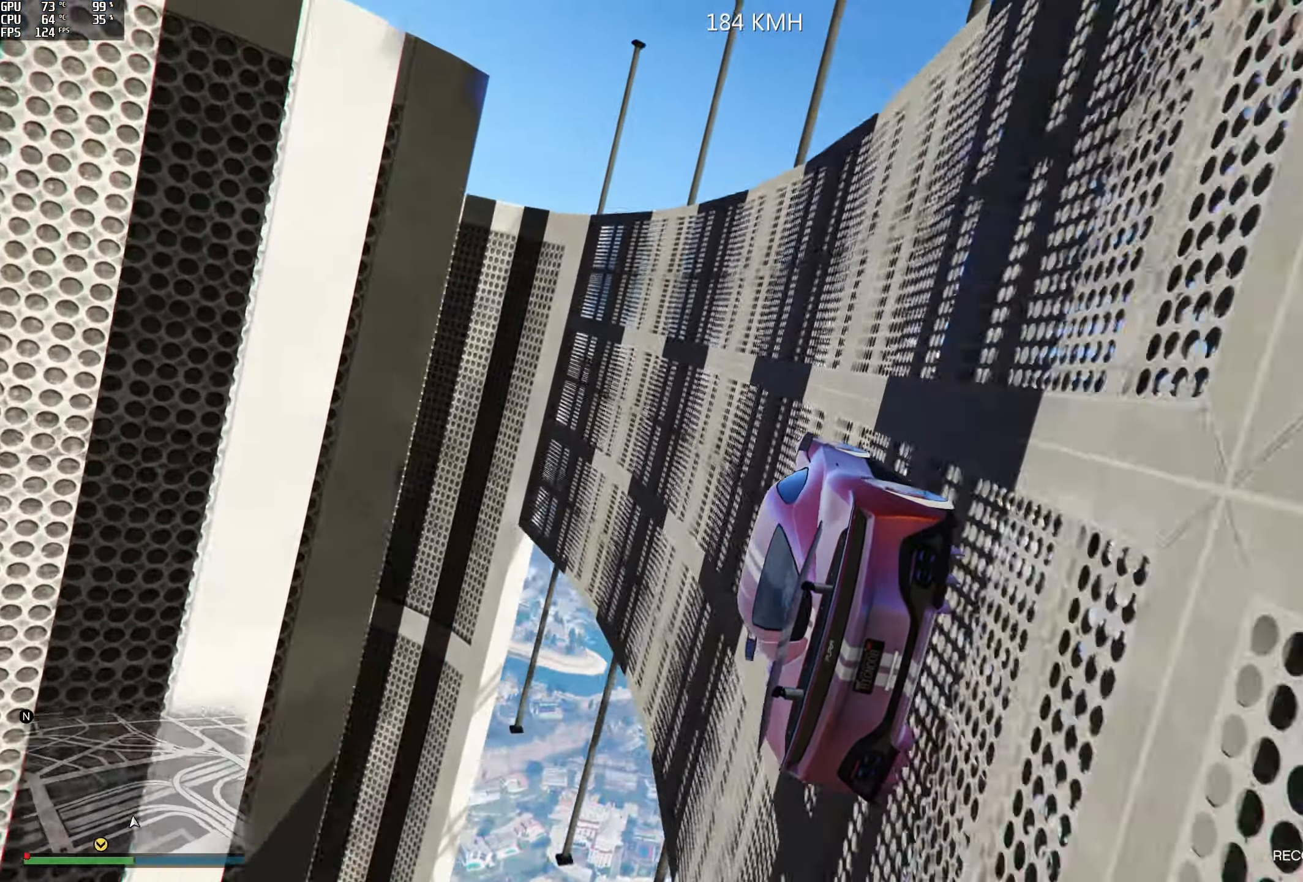
{"dt_ms": 500, "buttons": [], "left_stick": "center", "right_stick": "up-left", "events": [[33, "left_stick", "center"], [167, "L2", "up"], [283, "L2", "down"], [317, "left_stick", "right"], [417, "left_stick", "center"], [433, "L2", "up"]]}
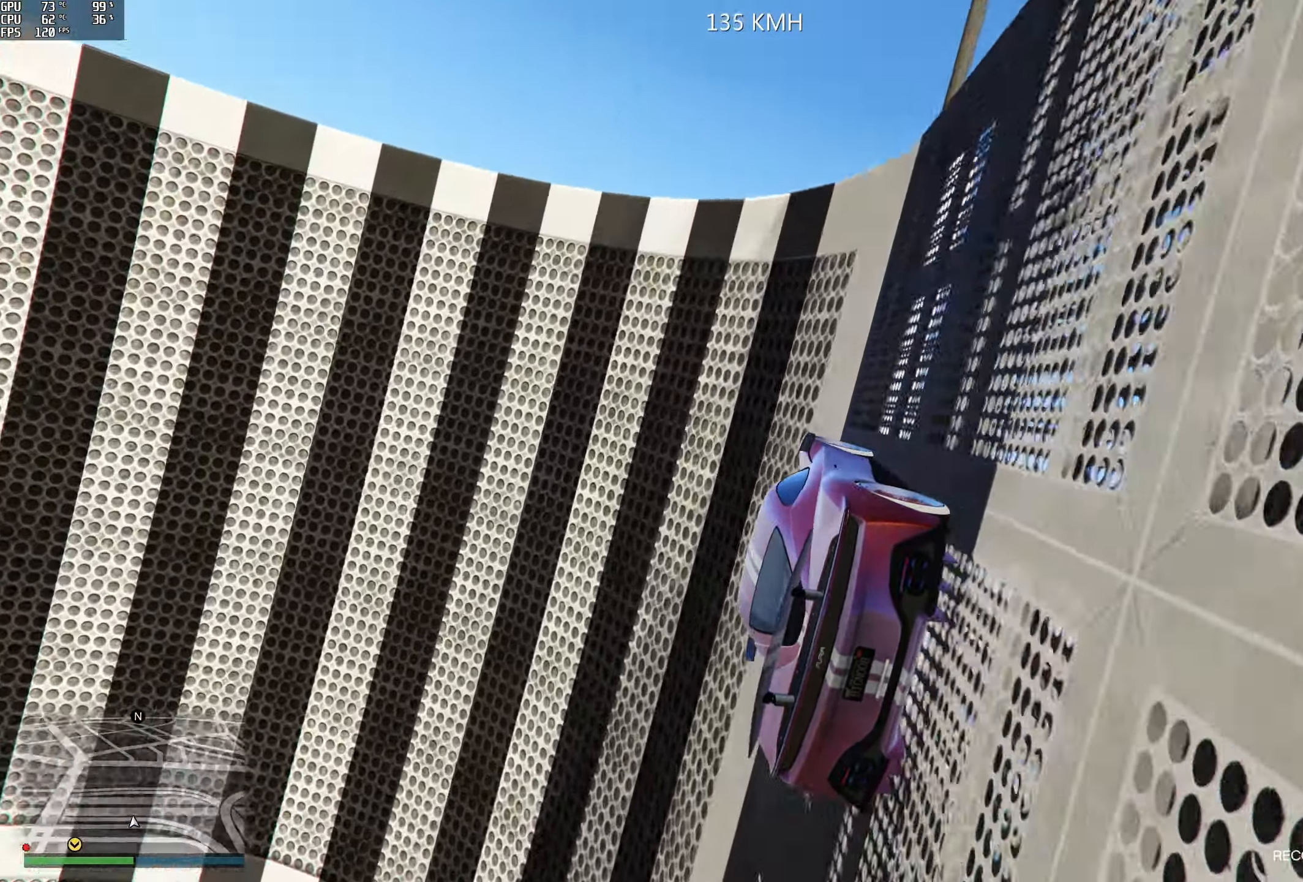
{"dt_ms": 500, "buttons": [], "left_stick": "left", "right_stick": "up-left", "events": [[83, "L2", "down"], [267, "L2", "up"], [300, "left_stick", "left"]]}
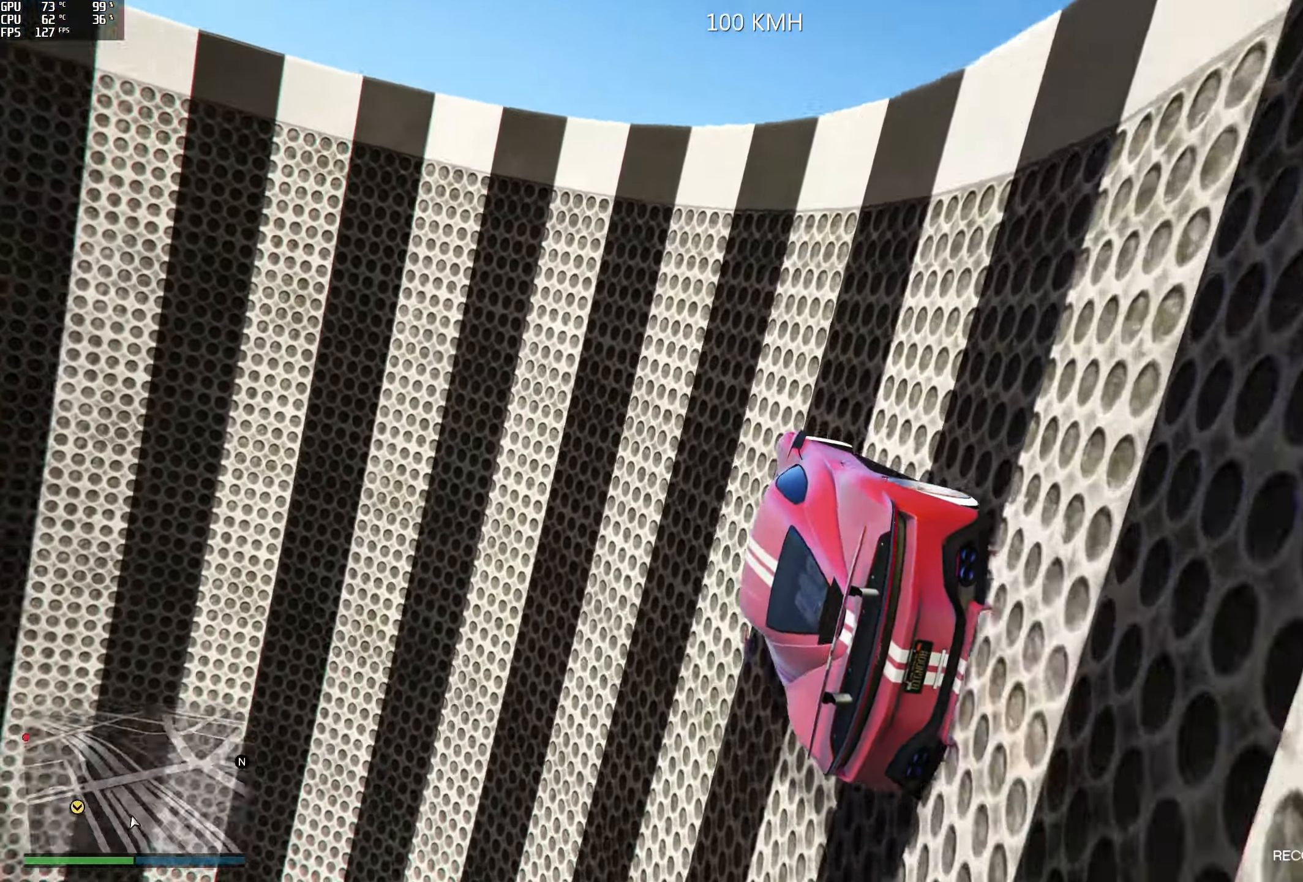
{"dt_ms": 500, "buttons": ["R2"], "left_stick": "center", "right_stick": "left", "events": [[100, "left_stick", "center"], [133, "right_stick", "left"], [183, "left_stick", "left"], [333, "R2", "down"], [500, "left_stick", "center"]]}
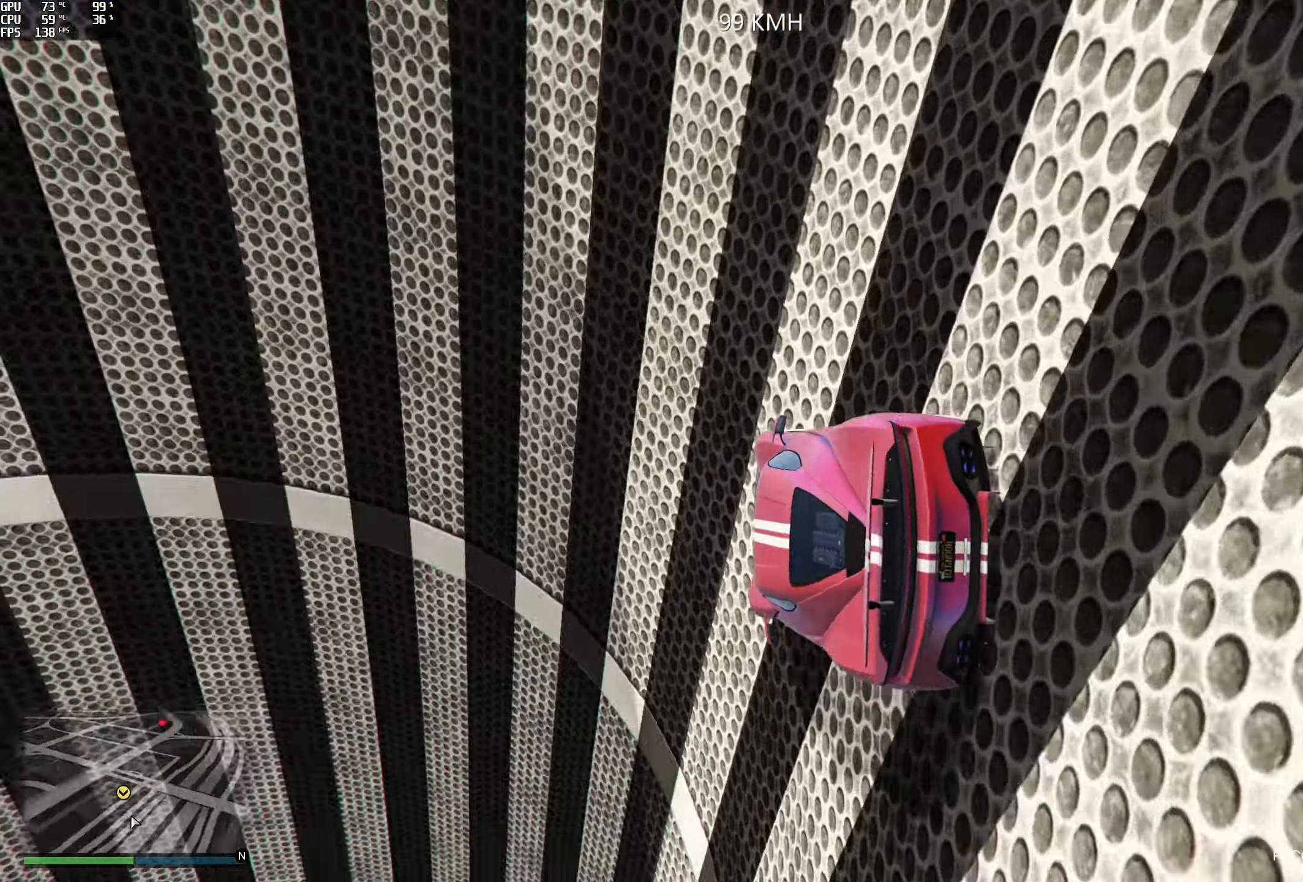
{"dt_ms": 500, "buttons": ["R2"], "left_stick": "center", "right_stick": "center", "events": [[67, "left_stick", "left"], [217, "left_stick", "center"], [333, "left_stick", "left"], [467, "left_stick", "center"], [467, "right_stick", "center"]]}
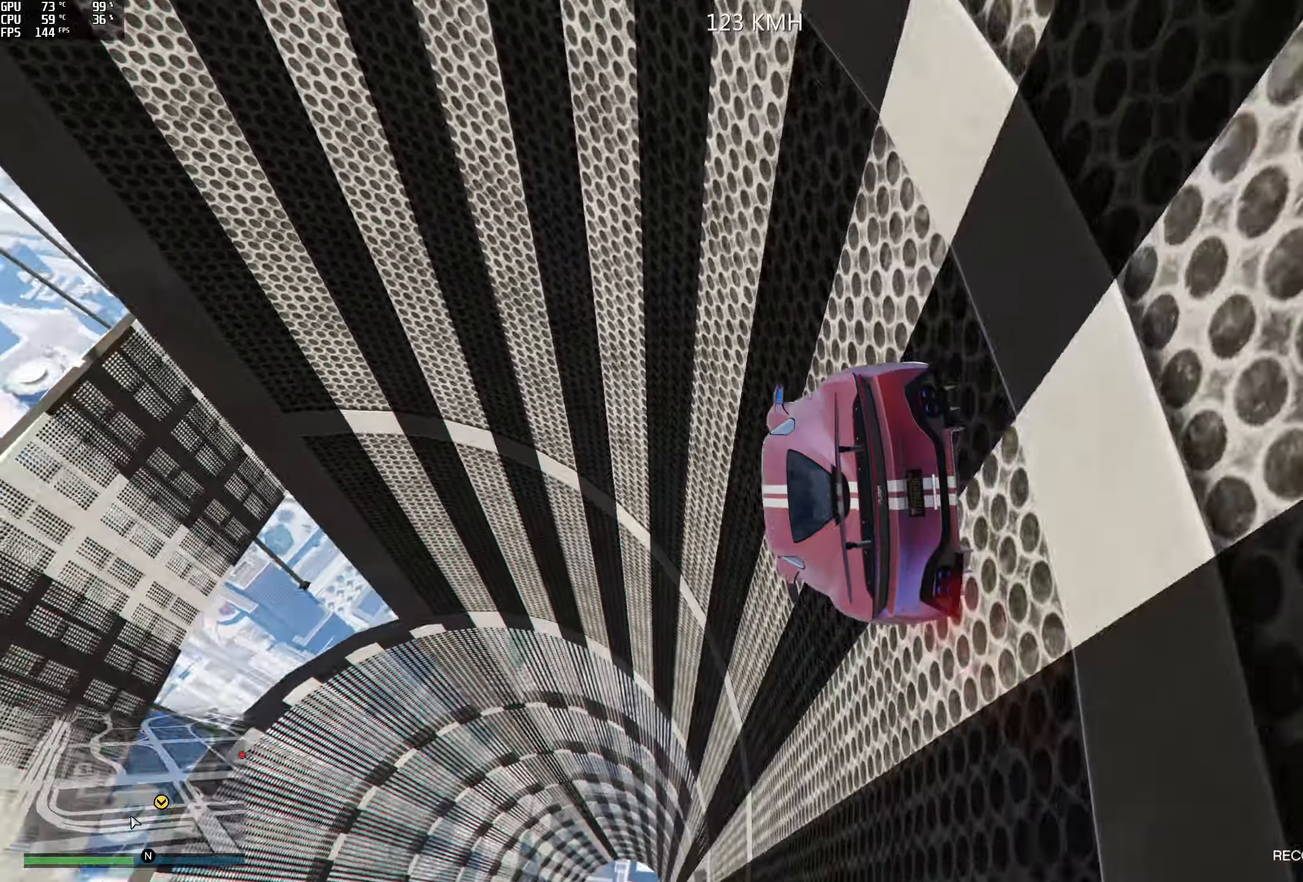
{"dt_ms": 500, "buttons": [], "left_stick": "left", "right_stick": "center", "events": [[83, "left_stick", "left"], [133, "R2", "up"], [217, "R2", "down"], [233, "left_stick", "center"], [300, "left_stick", "left"], [417, "R2", "up"], [450, "left_stick", "center"], [500, "left_stick", "left"]]}
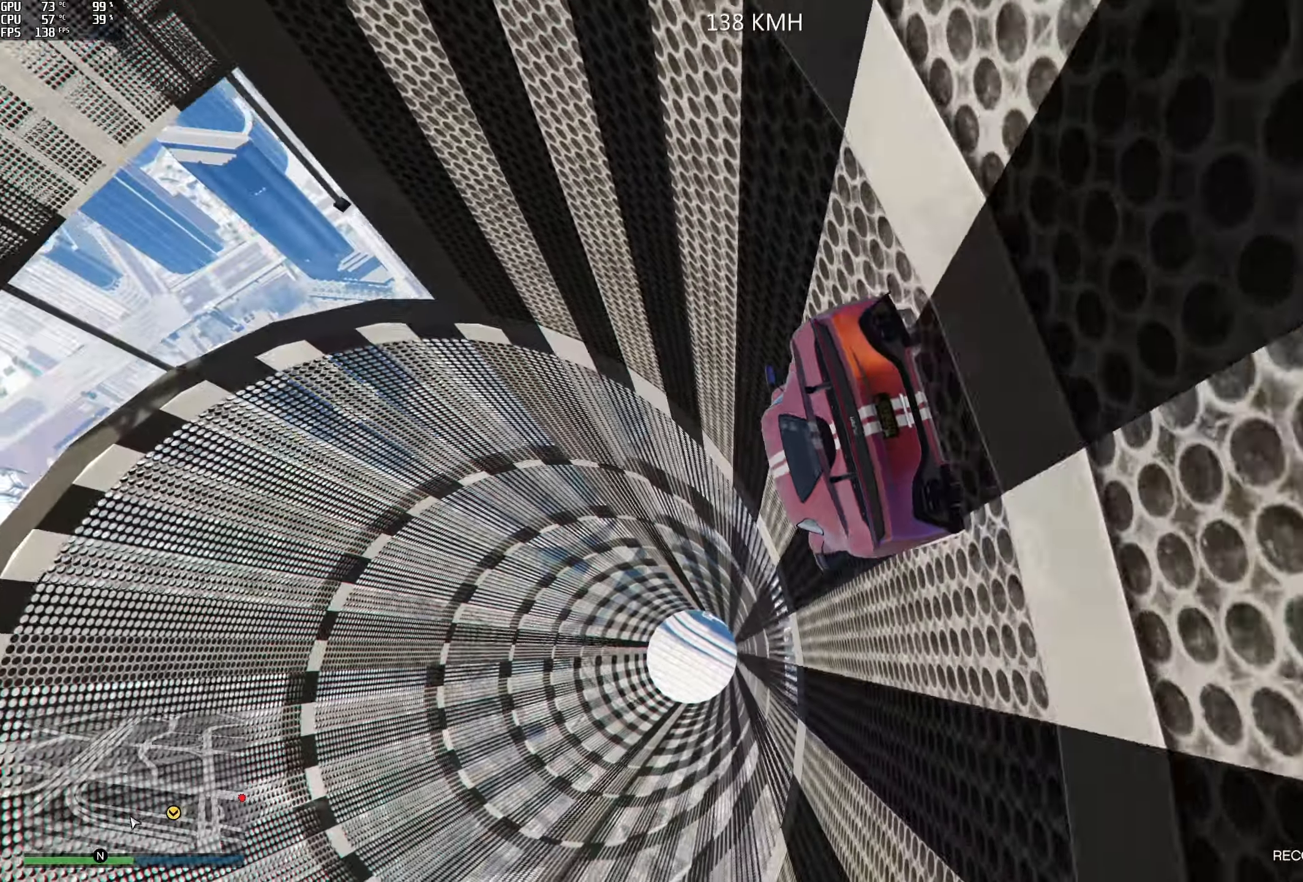
{"dt_ms": 500, "buttons": [], "left_stick": "left", "right_stick": "up", "events": [[33, "R2", "down"], [167, "left_stick", "center"], [200, "R2", "up"], [217, "left_stick", "left"], [250, "R2", "down"], [350, "right_stick", "up"], [483, "R2", "up"]]}
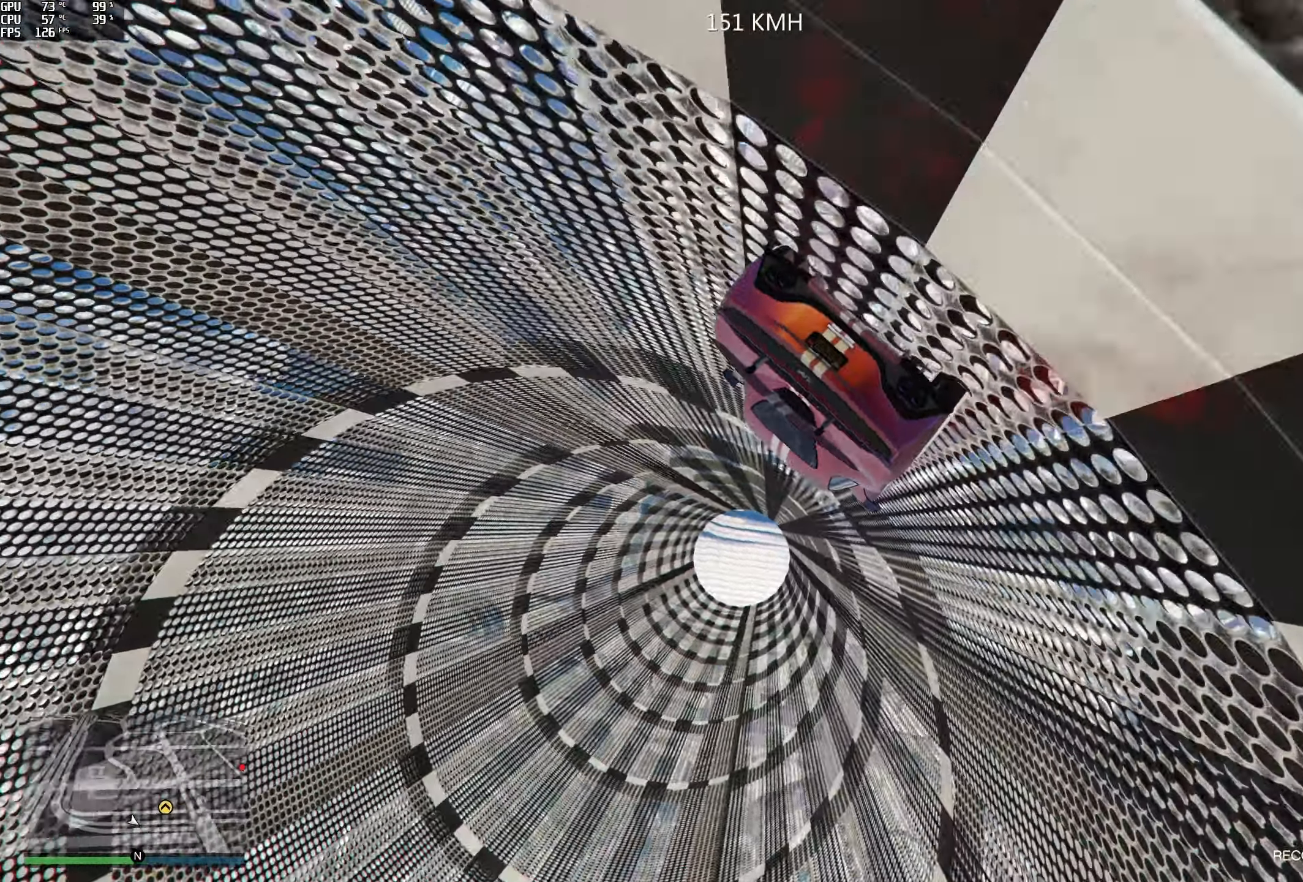
{"dt_ms": 500, "buttons": [], "left_stick": "left", "right_stick": "up", "events": [[33, "R2", "down"], [233, "R2", "up"], [317, "R2", "down"], [483, "R2", "up"]]}
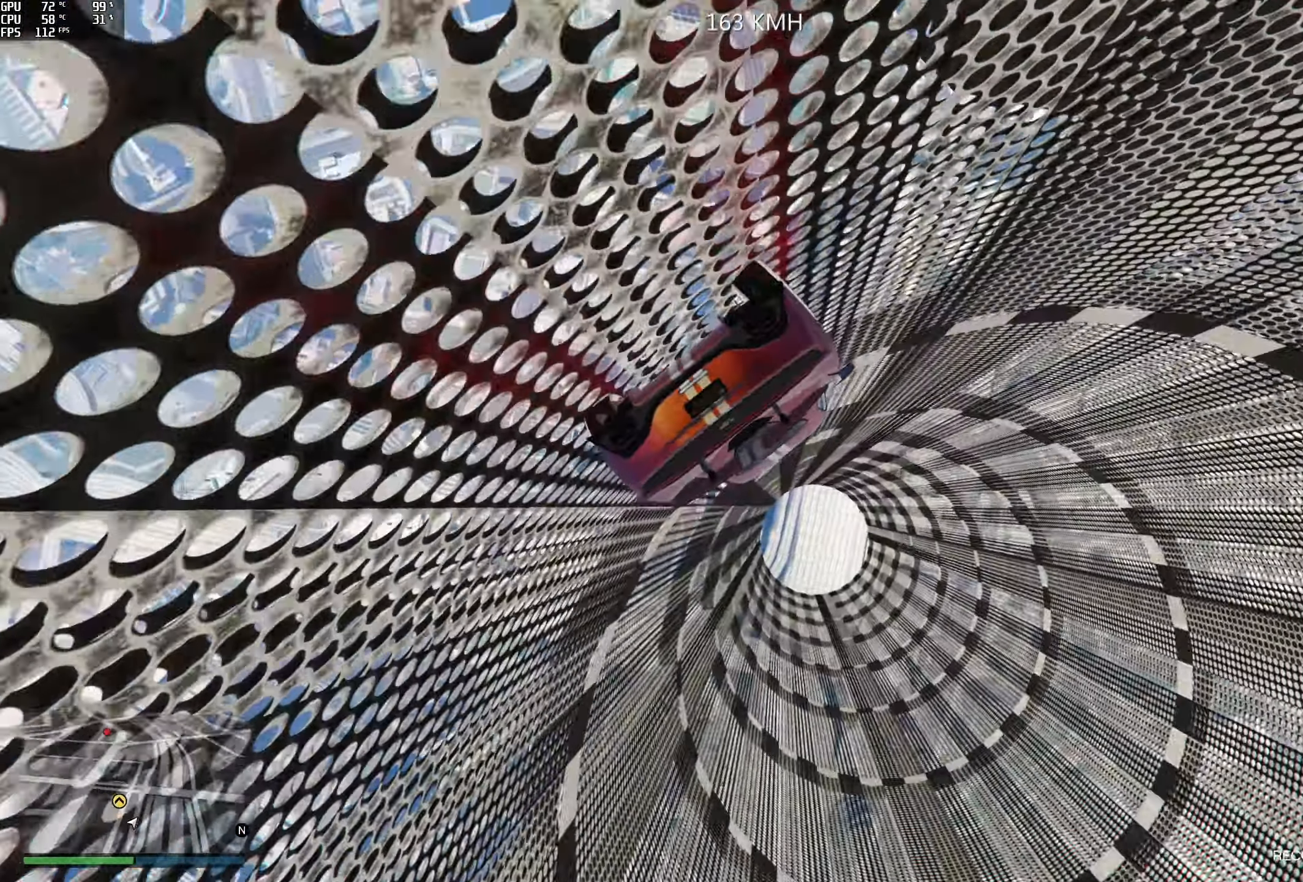
{"dt_ms": 500, "buttons": ["L2"], "left_stick": "left", "right_stick": "center", "events": [[50, "right_stick", "center"], [217, "L2", "down"], [350, "L2", "up"], [450, "L2", "down"]]}
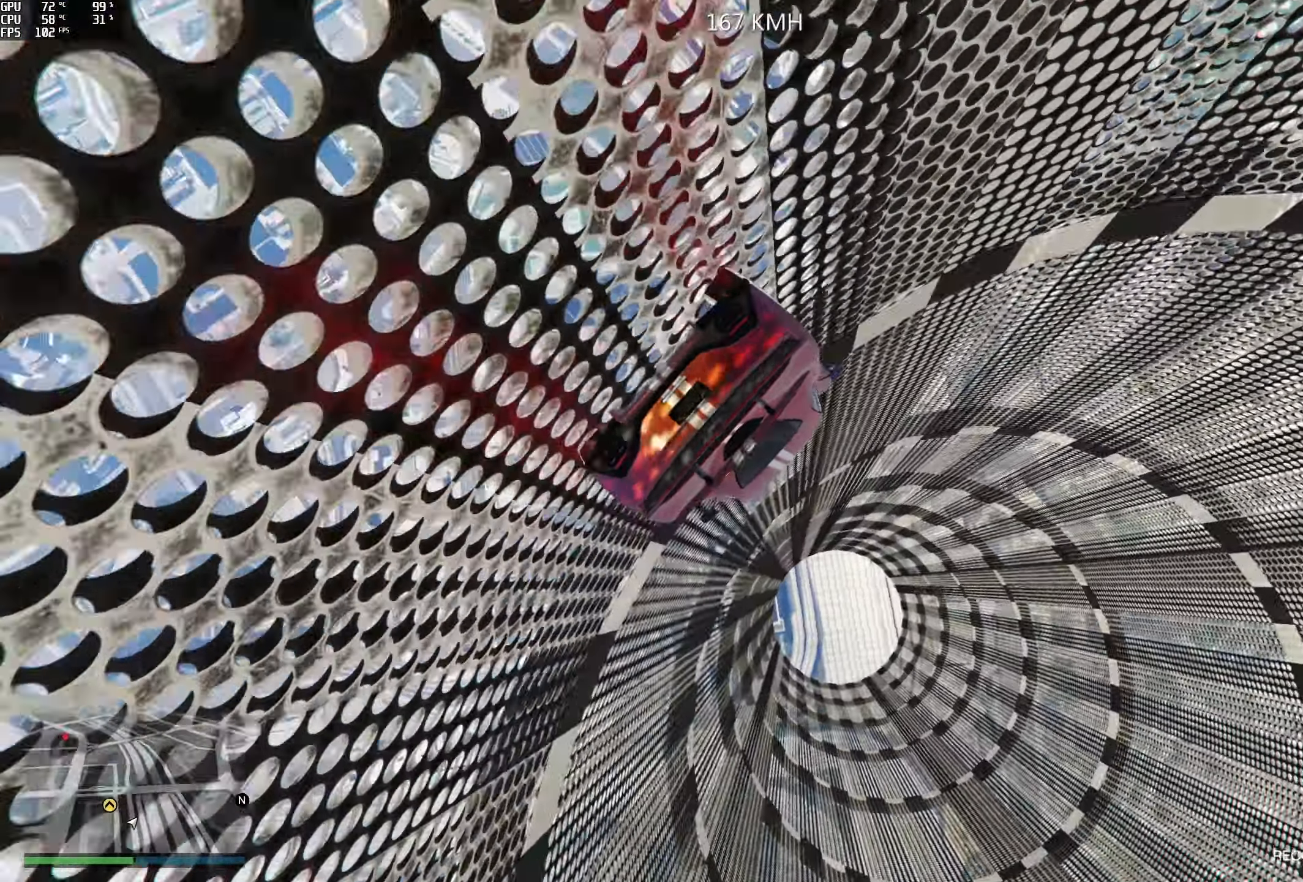
{"dt_ms": 500, "buttons": ["L2"], "left_stick": "center", "right_stick": "center", "events": [[83, "left_stick", "center"], [133, "left_stick", "left"], [300, "left_stick", "center"], [350, "left_stick", "left"], [483, "left_stick", "center"]]}
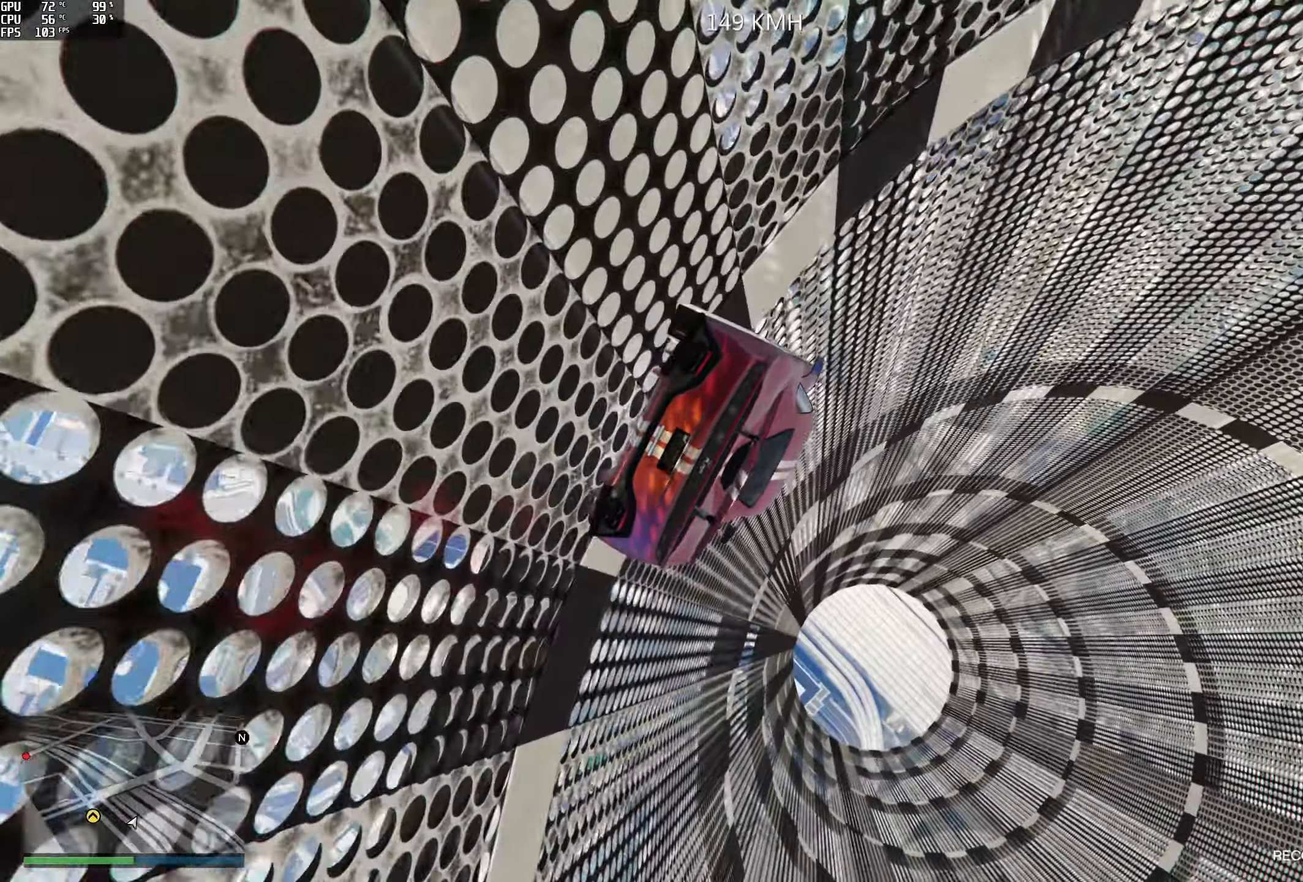
{"dt_ms": 500, "buttons": ["L2"], "left_stick": "center", "right_stick": "center", "events": [[83, "left_stick", "left"], [233, "left_stick", "center"], [317, "left_stick", "left"], [450, "left_stick", "center"]]}
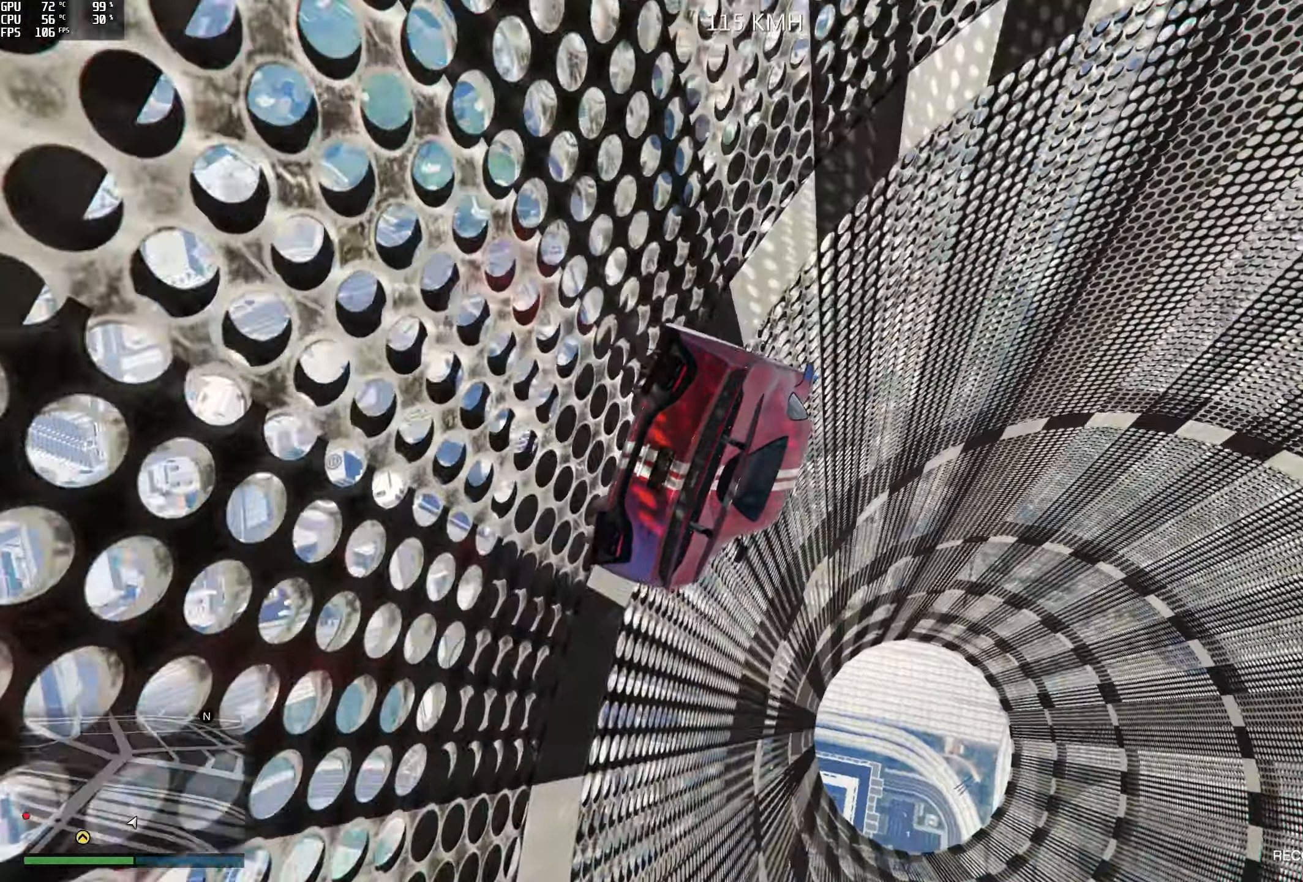
{"dt_ms": 500, "buttons": ["L2"], "left_stick": "center", "right_stick": "up", "events": [[67, "left_stick", "left"], [217, "right_stick", "up"], [250, "left_stick", "center"], [317, "left_stick", "left"], [467, "left_stick", "center"]]}